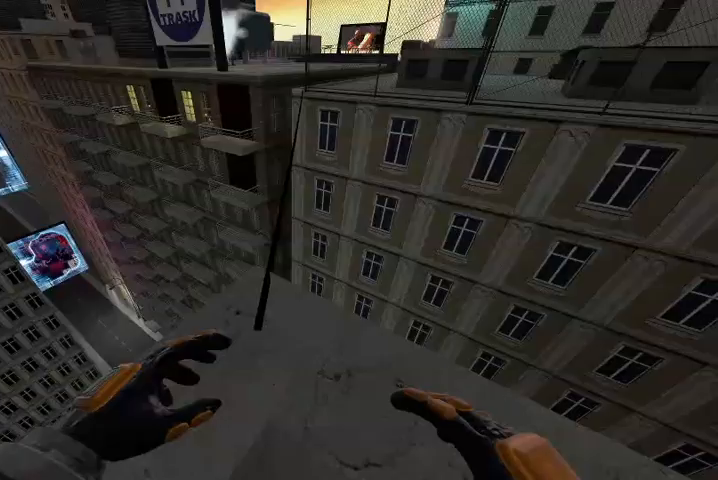
Gameplay with keyboard; each line is a JSON object with the keys held at the frame after it. "events" lists presses ("down") and releases ("up") of "a", "c", "ctrl", "d", "r", "s", "shift", "space" and "w" between this image and that frame as [ms after this image, input, new state], when the widget could be followed in between. No other keys are recorded. Mouse input is not recorded.
{"keys": ["space", "w"], "events": [[100, "w", "down"], [433, "space", "down"]]}
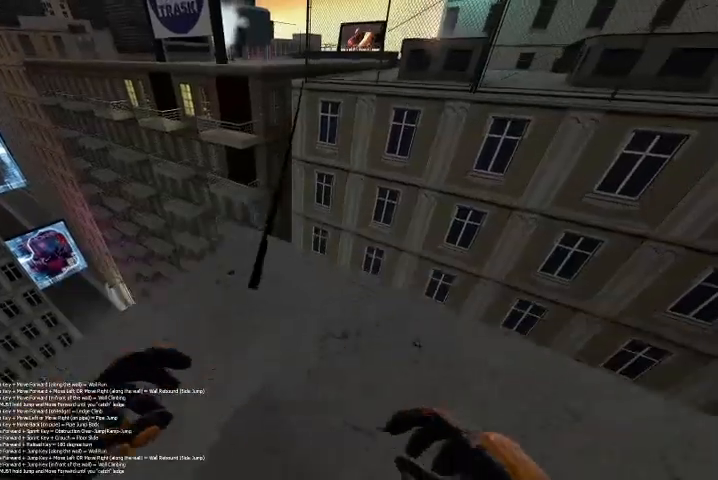
{"keys": [], "events": [[67, "ctrl", "down"], [200, "space", "up"], [400, "w", "up"], [467, "ctrl", "up"]]}
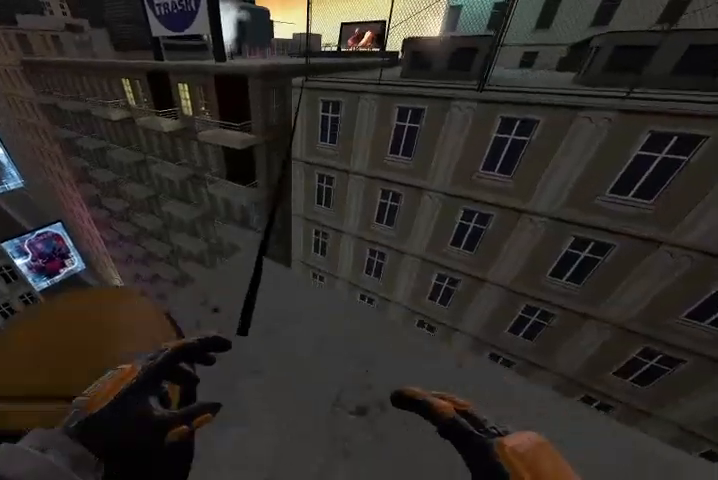
{"keys": [], "events": [[200, "w", "down"], [300, "w", "up"]]}
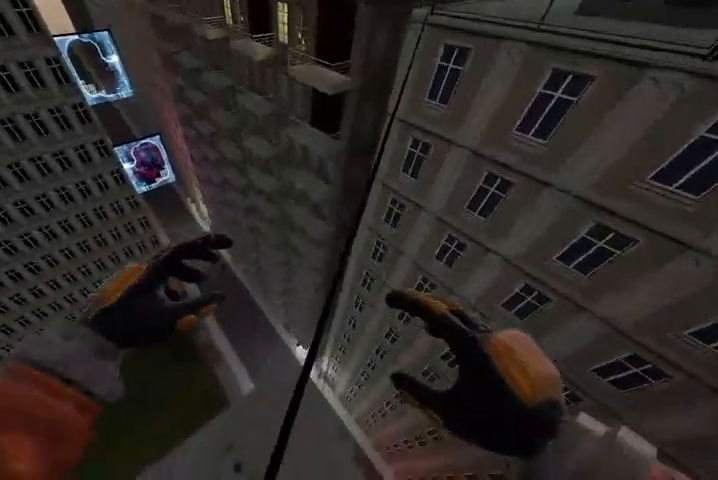
{"keys": [], "events": []}
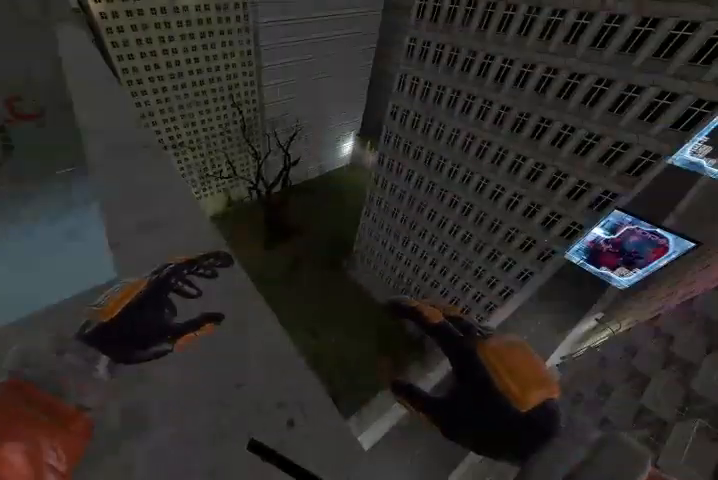
{"keys": [], "events": []}
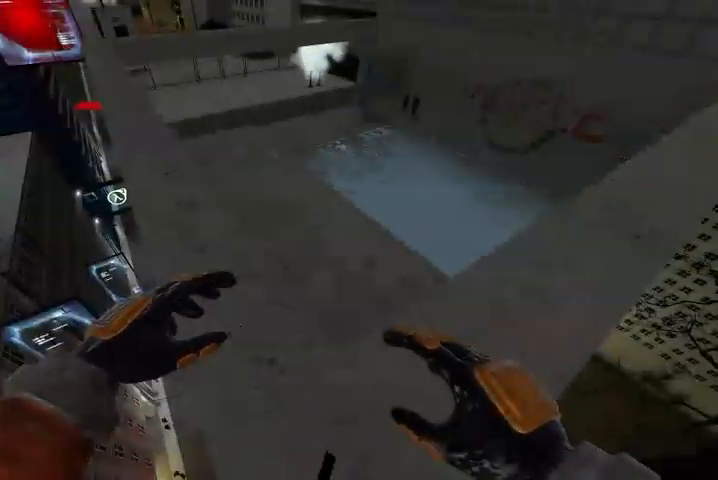
{"keys": ["w"], "events": [[400, "w", "down"]]}
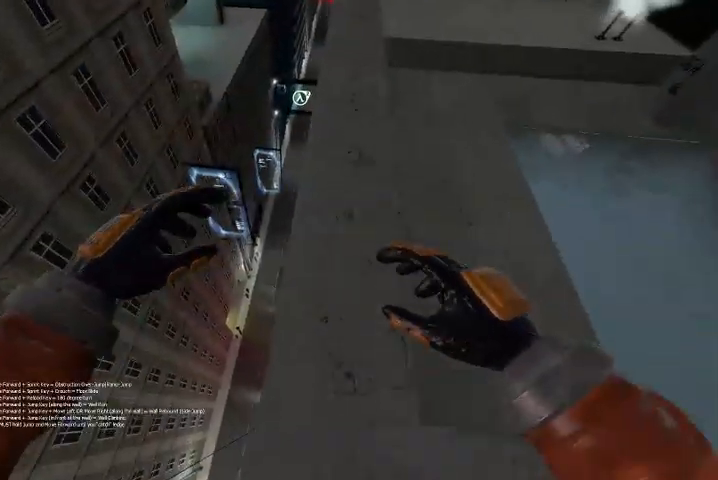
{"keys": ["w"], "events": [[267, "d", "down"], [433, "d", "up"]]}
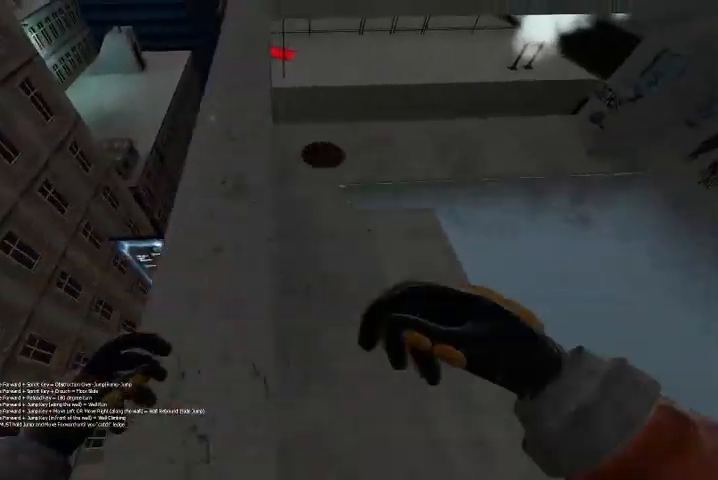
{"keys": ["w"], "events": [[133, "a", "down"], [233, "a", "up"]]}
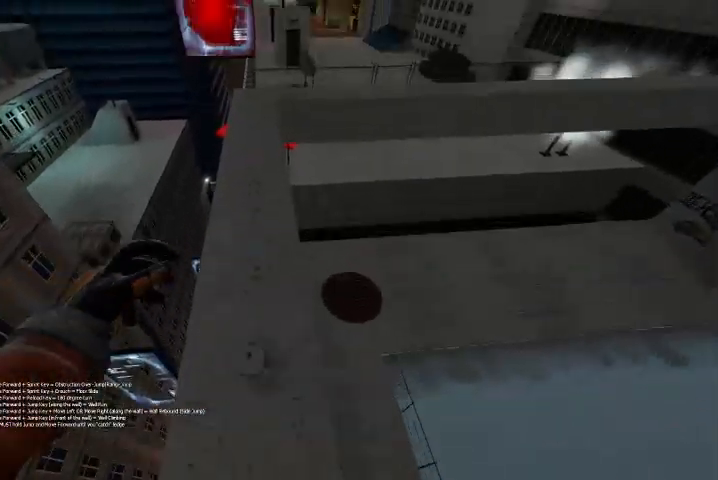
{"keys": ["space", "w"], "events": [[500, "space", "down"]]}
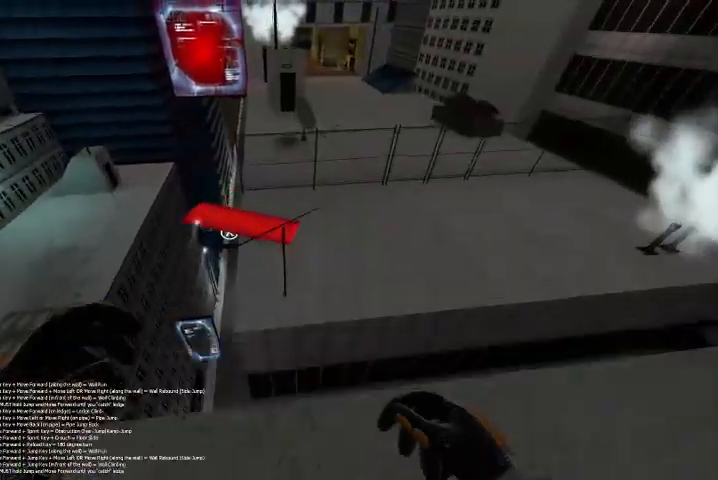
{"keys": ["d"], "events": [[167, "space", "up"], [367, "d", "down"], [367, "w", "up"]]}
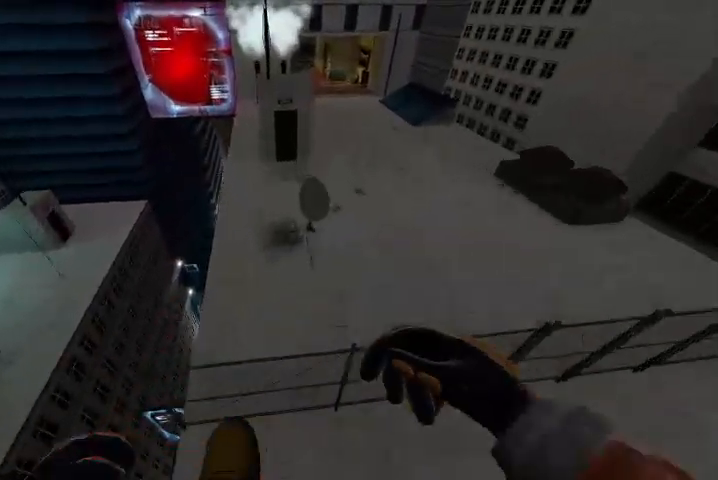
{"keys": ["ctrl", "d"], "events": [[367, "ctrl", "down"]]}
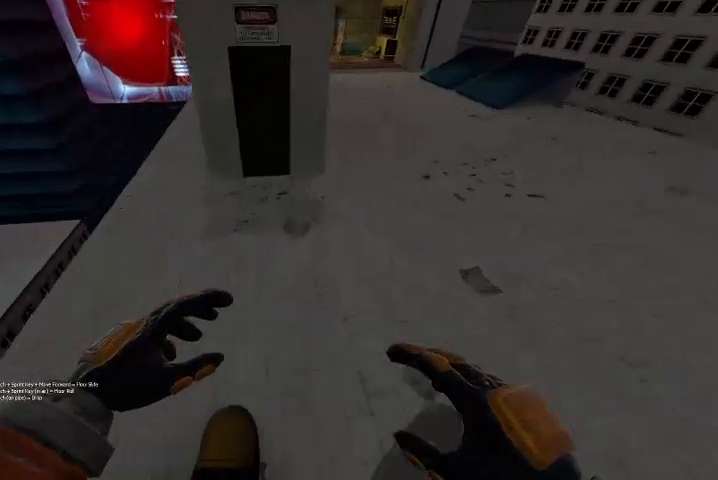
{"keys": ["ctrl", "d"], "events": []}
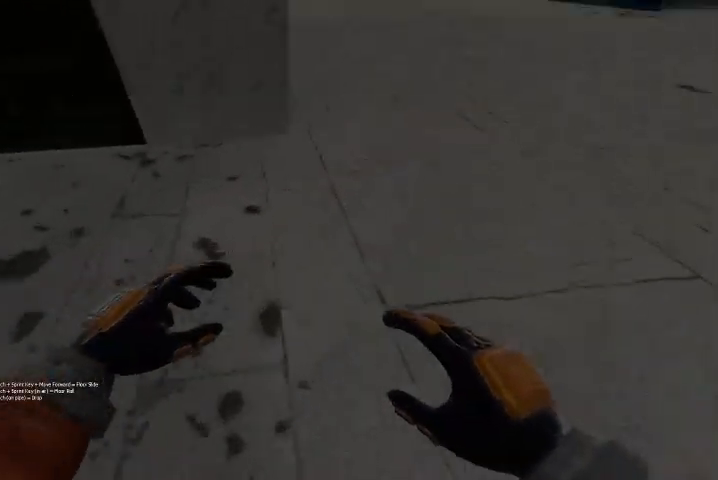
{"keys": ["w"], "events": [[100, "ctrl", "up"], [267, "w", "down"], [500, "d", "up"]]}
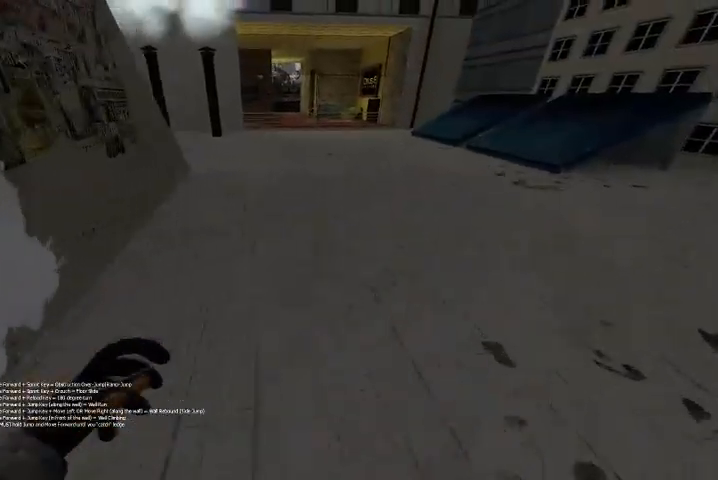
{"keys": ["d", "w"], "events": [[400, "d", "down"]]}
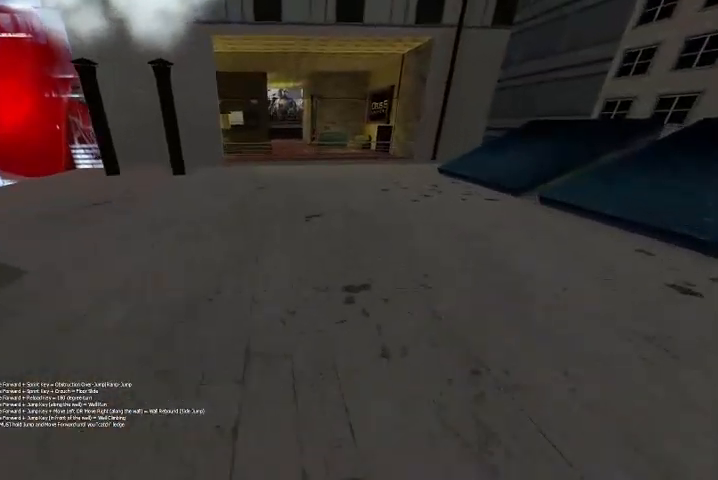
{"keys": ["a", "w"], "events": [[100, "d", "up"], [500, "a", "down"]]}
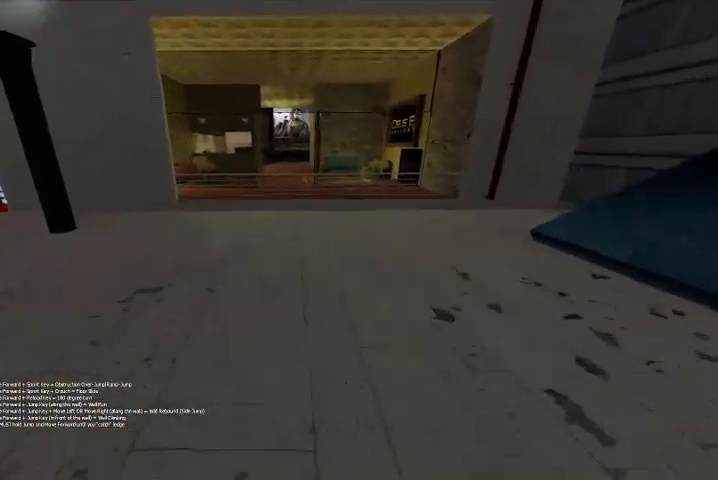
{"keys": ["w"], "events": [[100, "a", "up"], [333, "d", "down"], [400, "space", "down"], [433, "d", "up"], [467, "space", "up"]]}
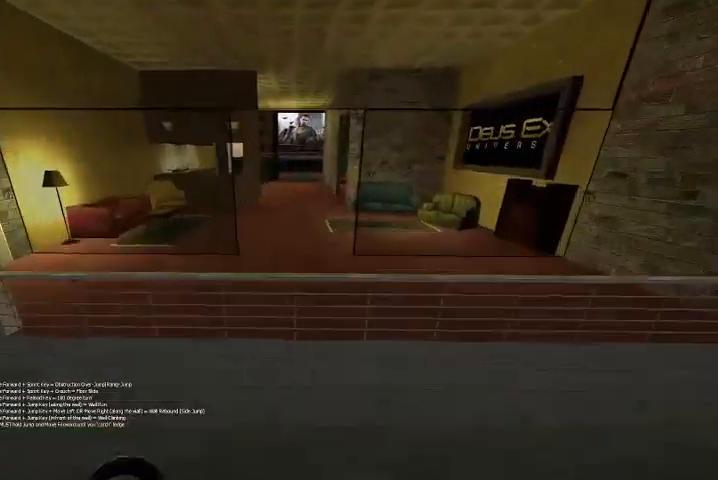
{"keys": ["shift"], "events": [[67, "w", "up"], [400, "shift", "down"]]}
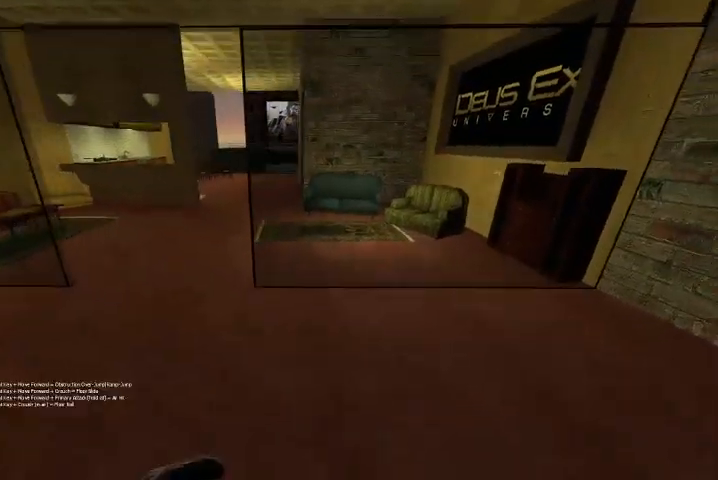
{"keys": ["space", "w"], "events": [[33, "shift", "up"], [267, "w", "down"], [300, "space", "down"]]}
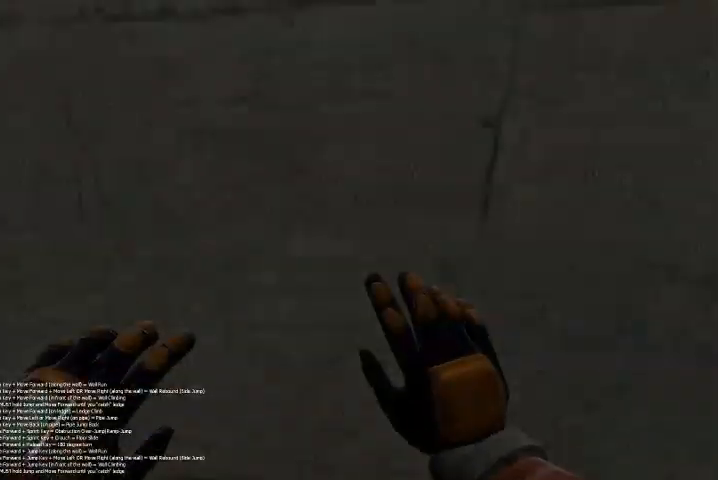
{"keys": [], "events": [[167, "space", "up"], [233, "w", "up"]]}
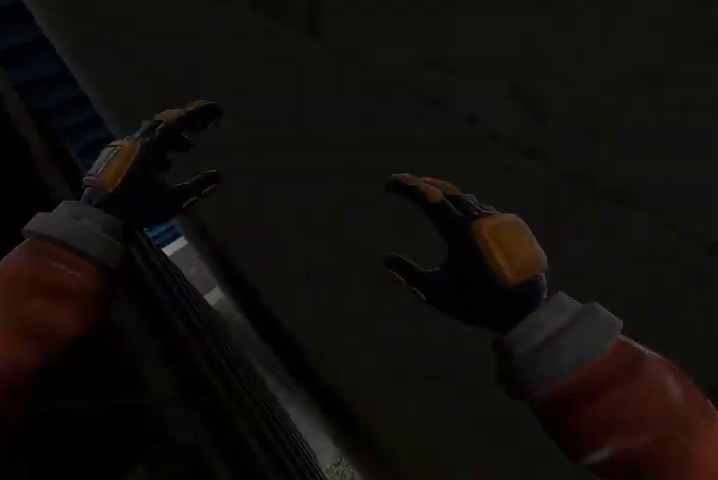
{"keys": [], "events": [[33, "a", "down"], [200, "a", "up"]]}
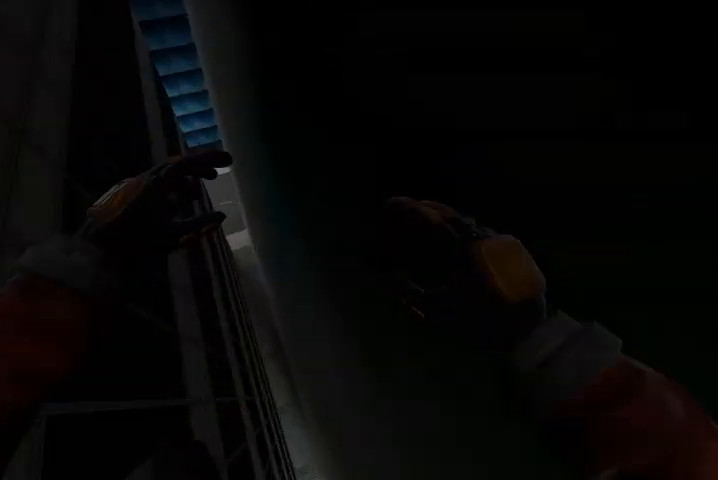
{"keys": [], "events": [[67, "a", "down"], [200, "a", "up"]]}